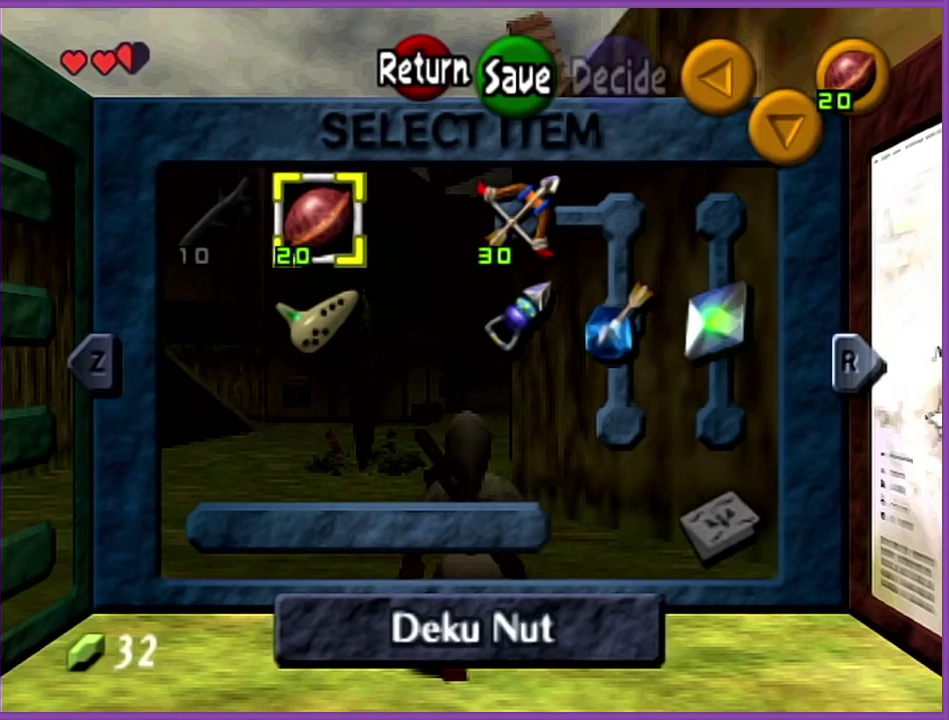
Gameplay with a controller (Nintendo layout); each line is a JSON object with the inputs held at the frame after it. "events" lists button and stick changes between this image and that frame as [ms after this image, input, new state], when the widget could be followed in between. Not read: L3 R3.
{"buttons": ["START"], "left_stick": "center", "events": [[367, "START", "down"]]}
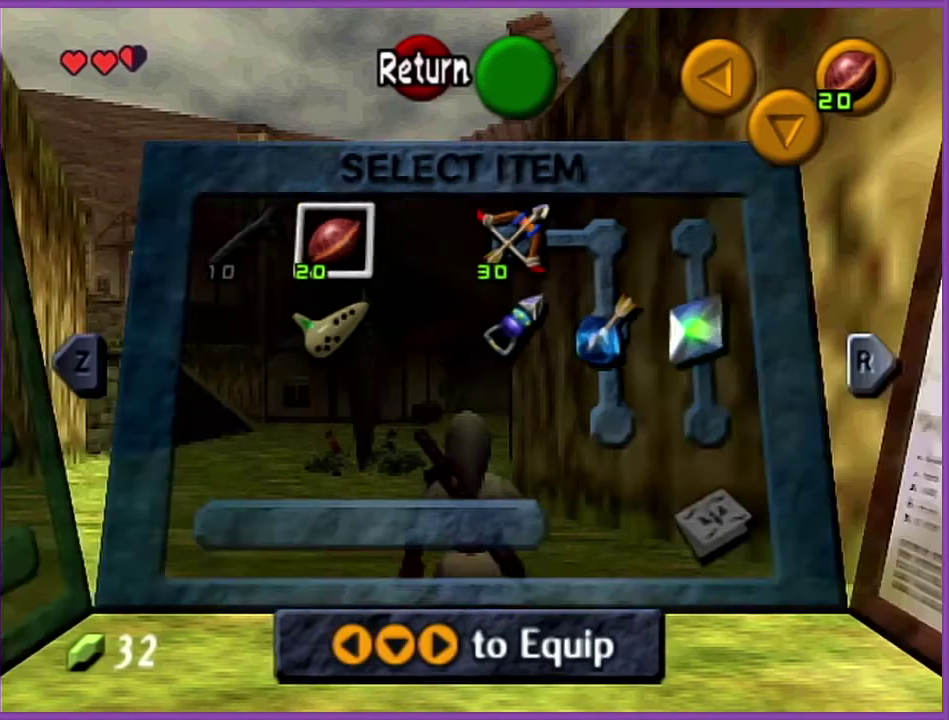
{"buttons": [], "left_stick": "up", "events": [[33, "START", "up"], [300, "left_stick", "up"]]}
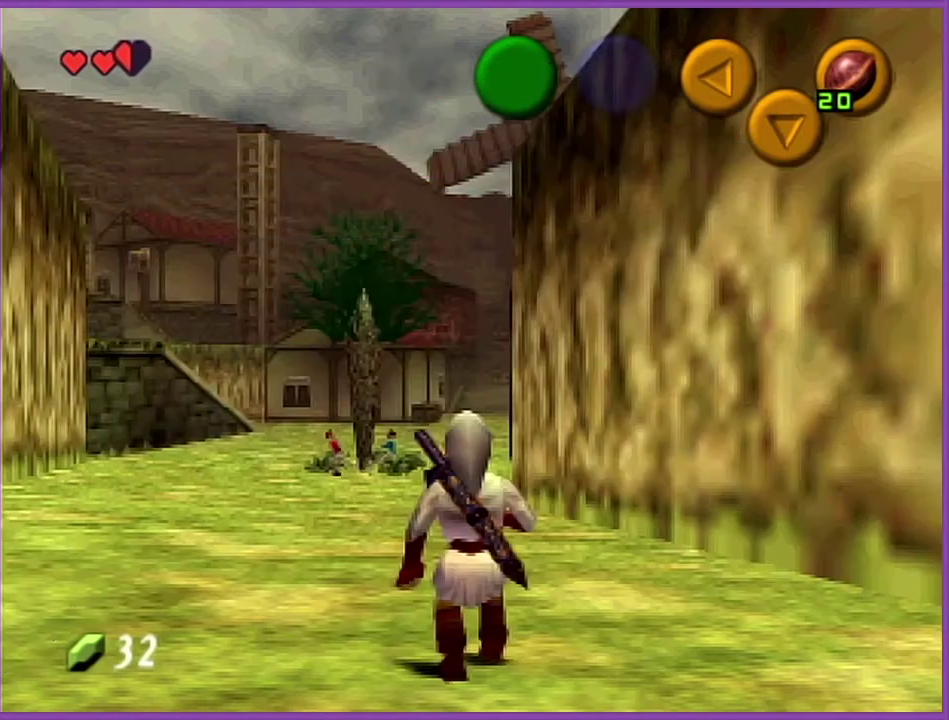
{"buttons": [], "left_stick": "up", "events": []}
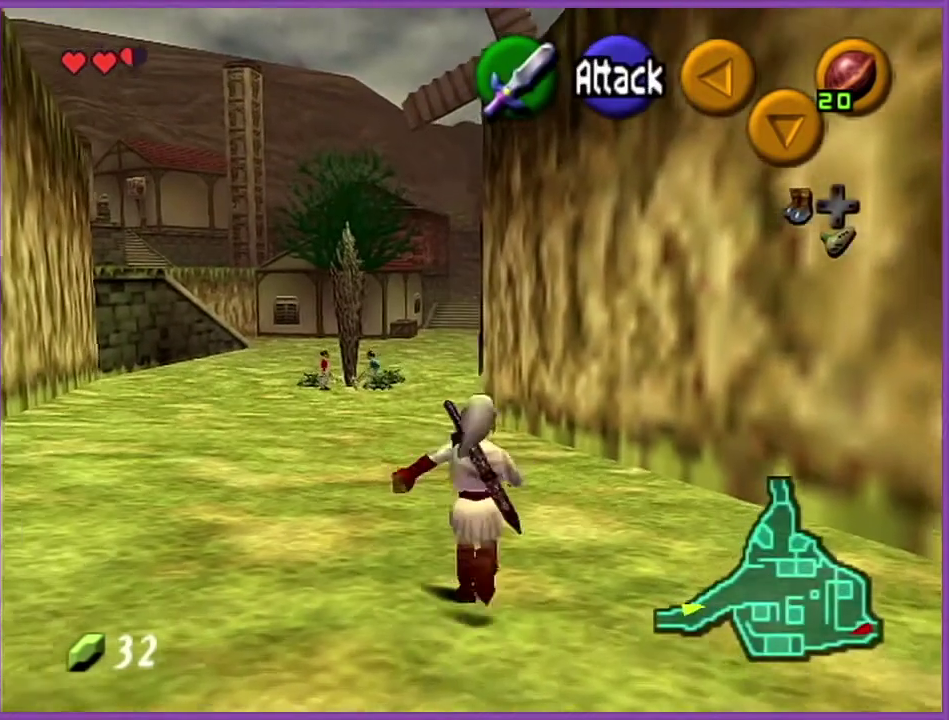
{"buttons": ["Z"], "left_stick": "down", "events": [[333, "left_stick", "down"], [500, "Z", "down"]]}
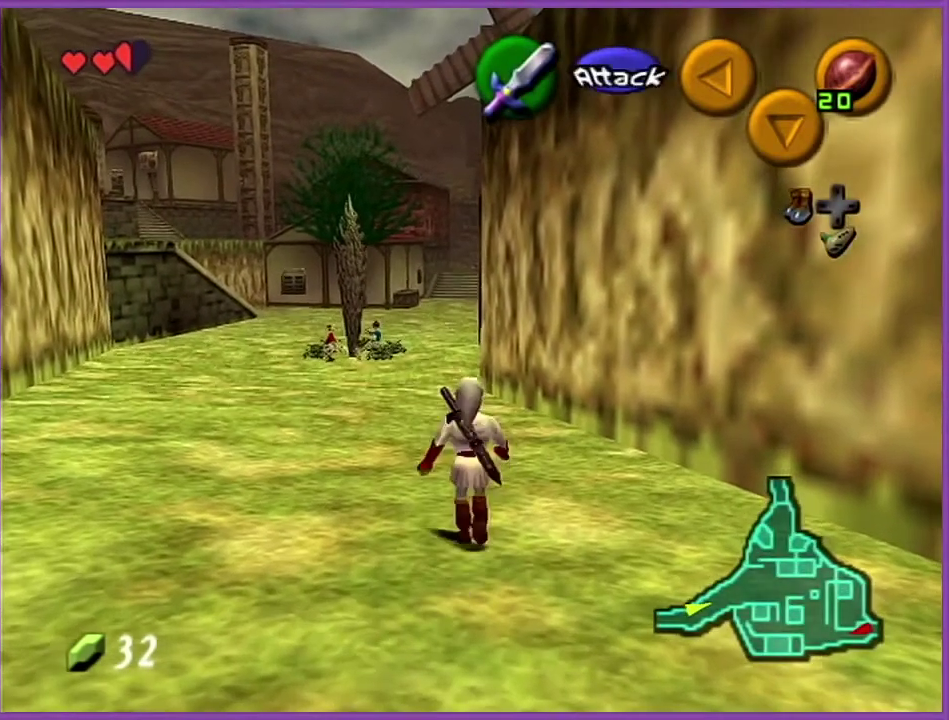
{"buttons": ["Z"], "left_stick": "down", "events": [[34, "left_stick", "center"], [100, "left_stick", "down"]]}
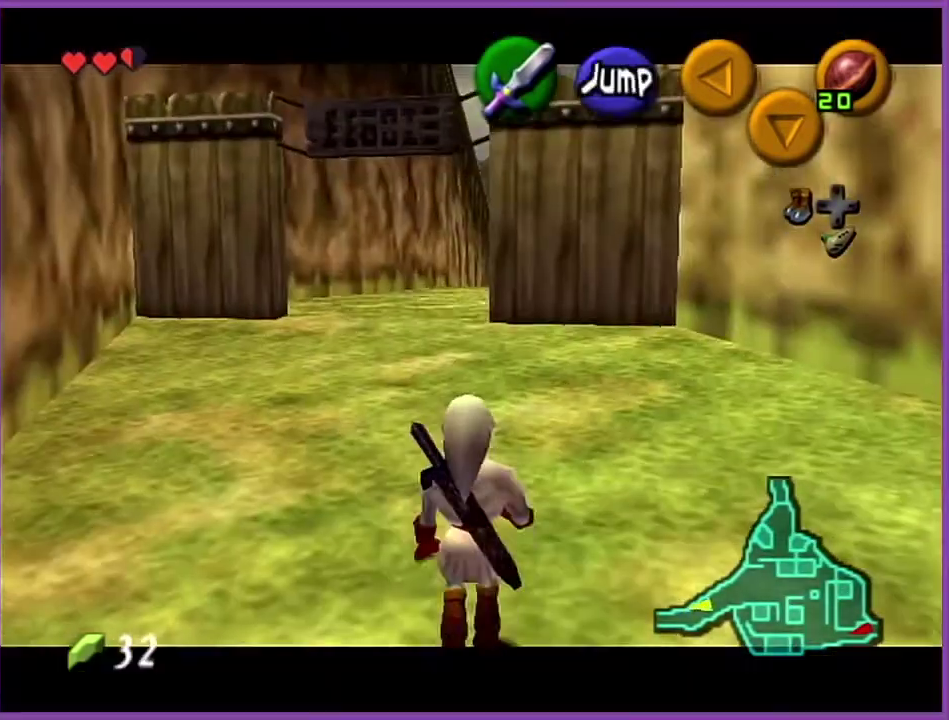
{"buttons": ["Z"], "left_stick": "down", "events": []}
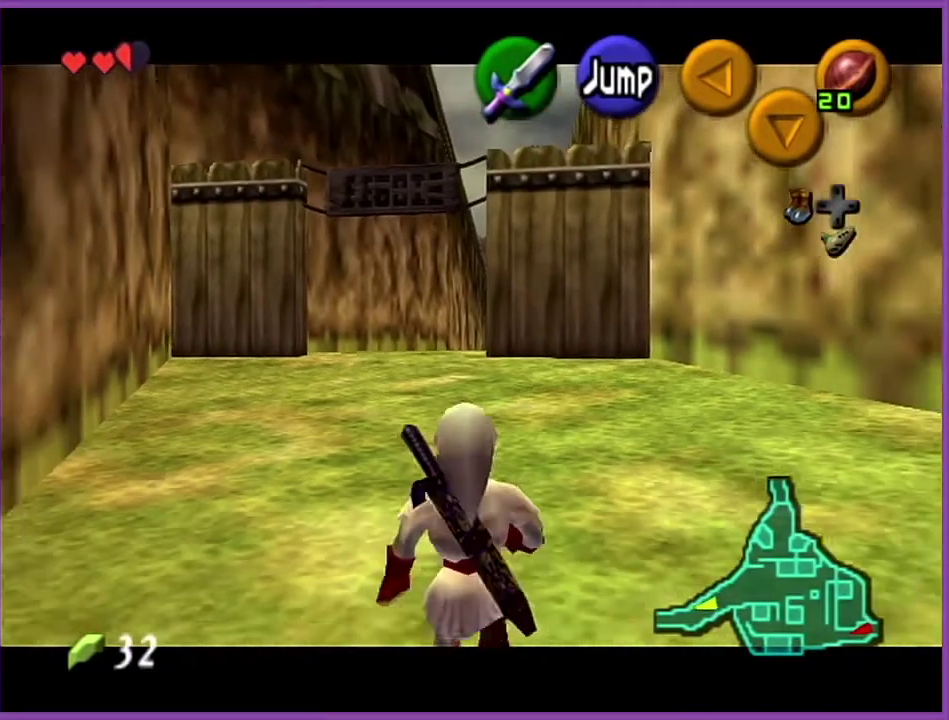
{"buttons": ["Z"], "left_stick": "down", "events": []}
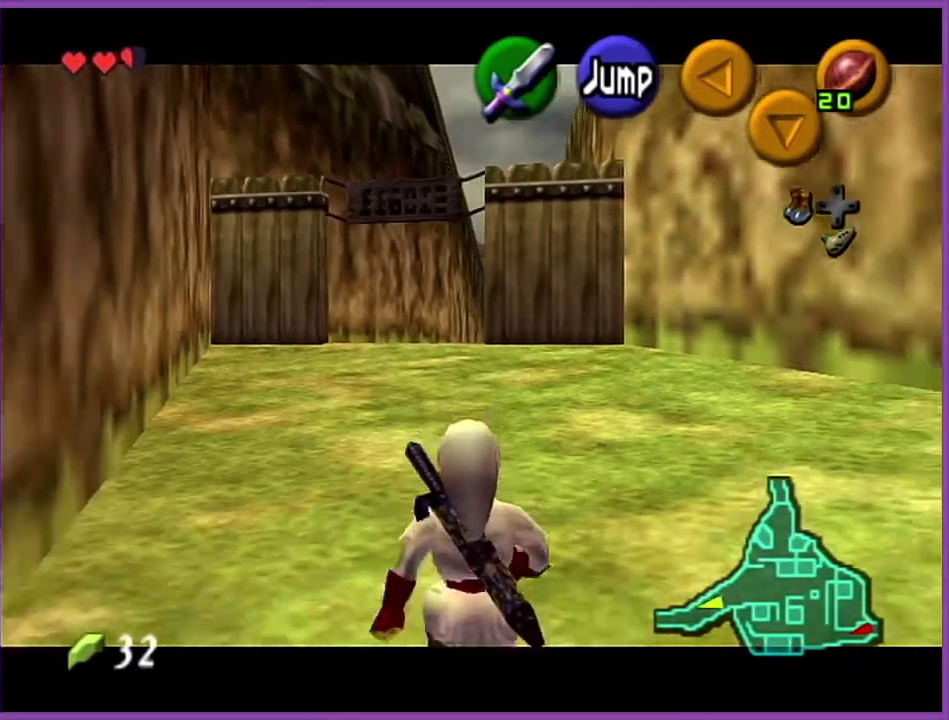
{"buttons": ["Z"], "left_stick": "down", "events": []}
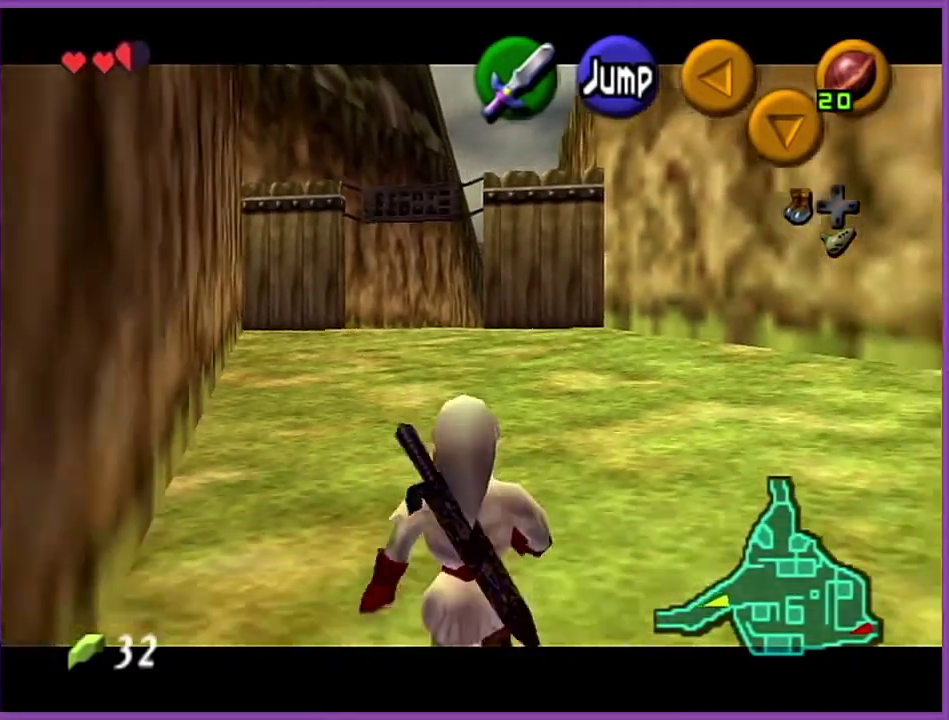
{"buttons": ["Z"], "left_stick": "down", "events": []}
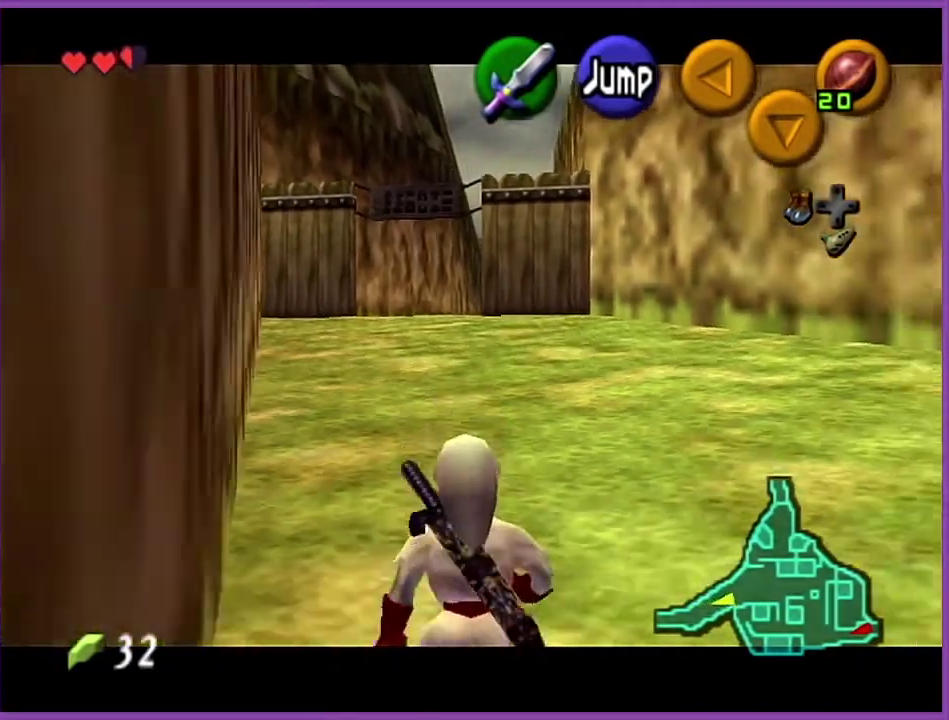
{"buttons": ["Z"], "left_stick": "down", "events": []}
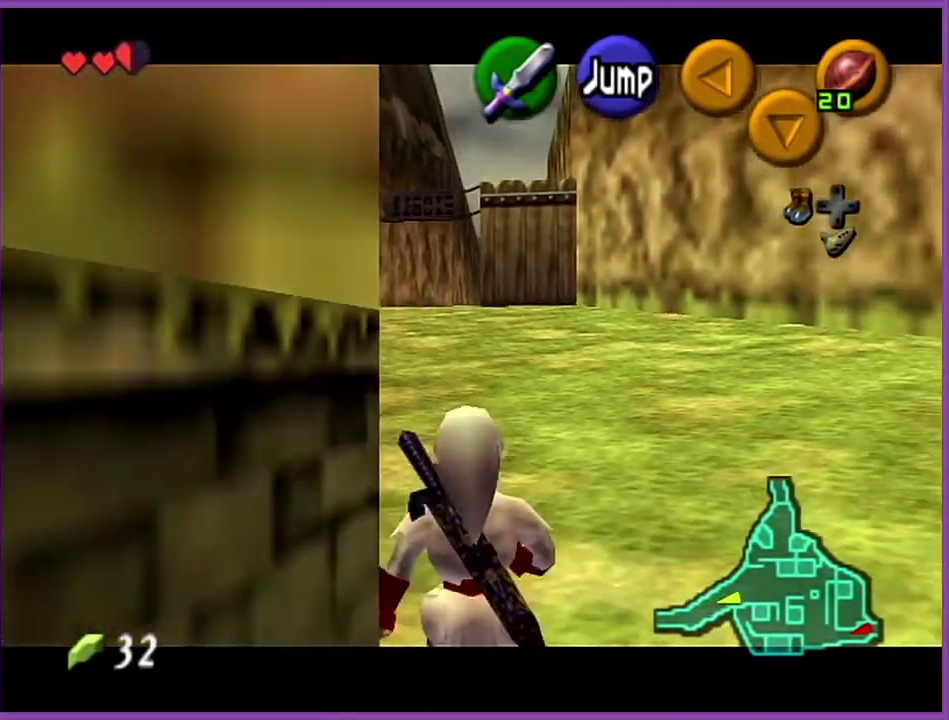
{"buttons": ["Z"], "left_stick": "down", "events": []}
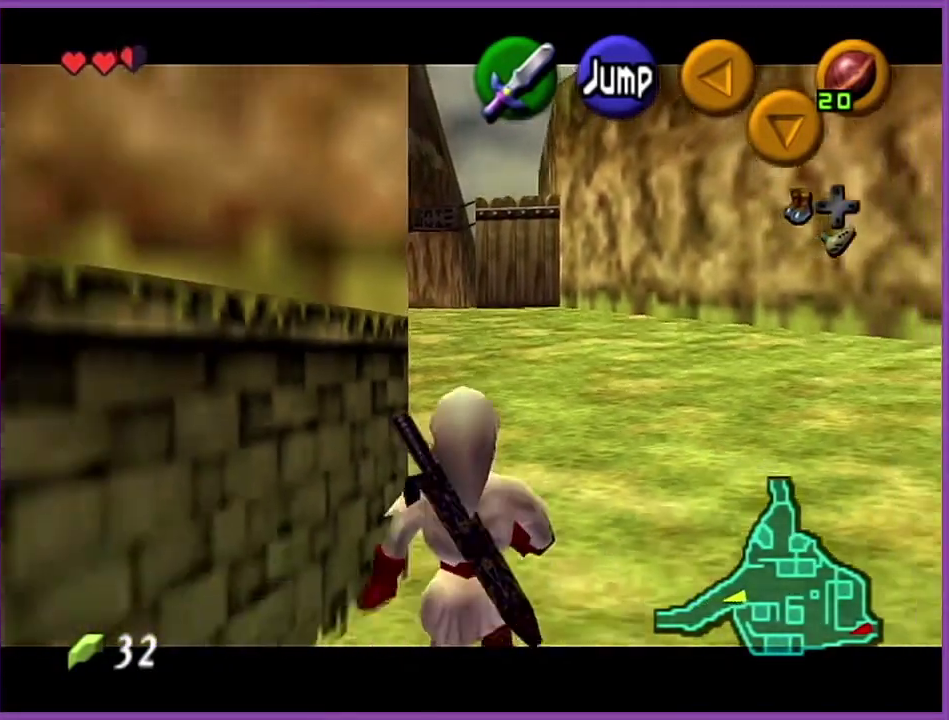
{"buttons": ["Z"], "left_stick": "down", "events": []}
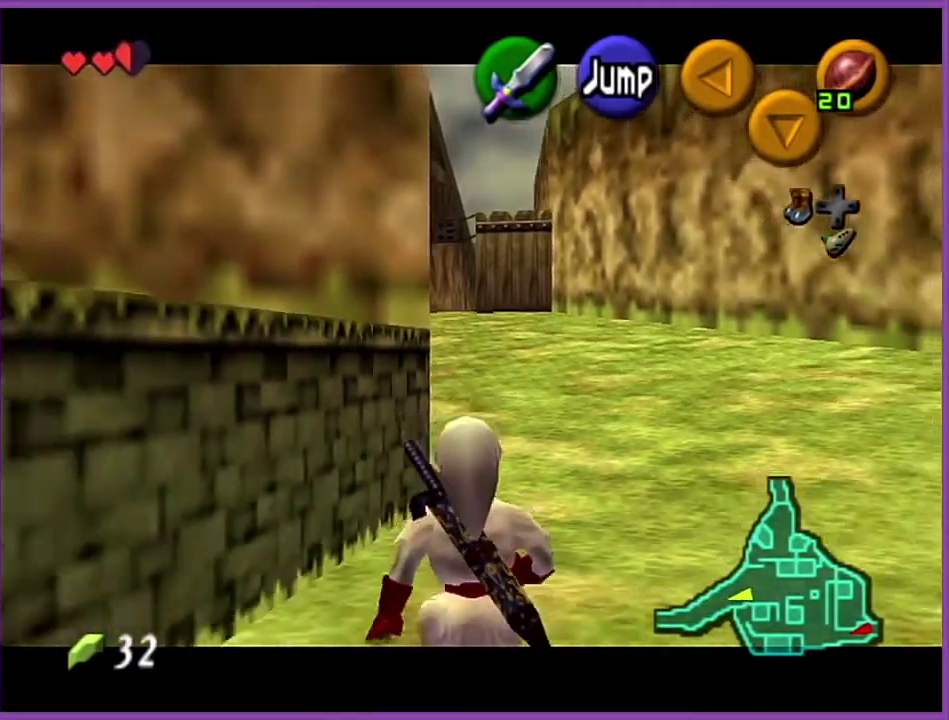
{"buttons": ["Z"], "left_stick": "down", "events": []}
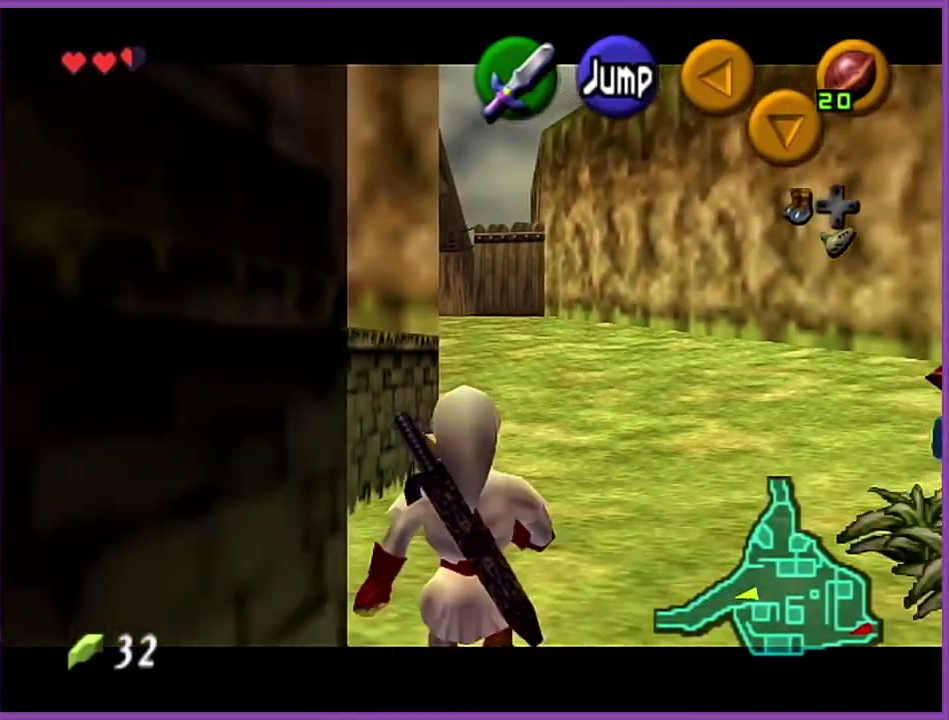
{"buttons": ["Z"], "left_stick": "down", "events": []}
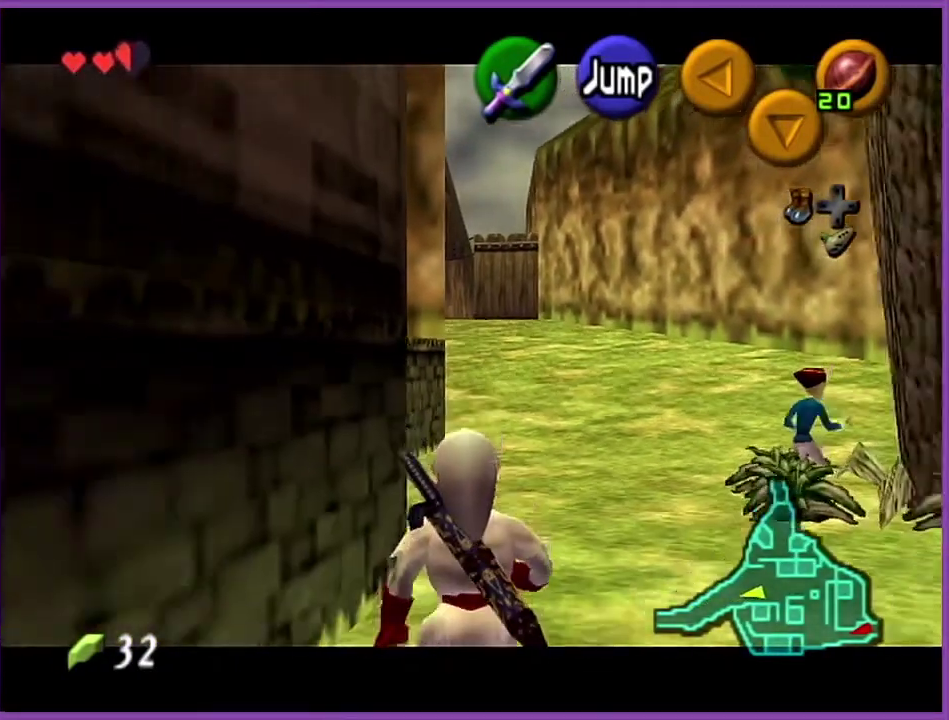
{"buttons": ["Z"], "left_stick": "down", "events": []}
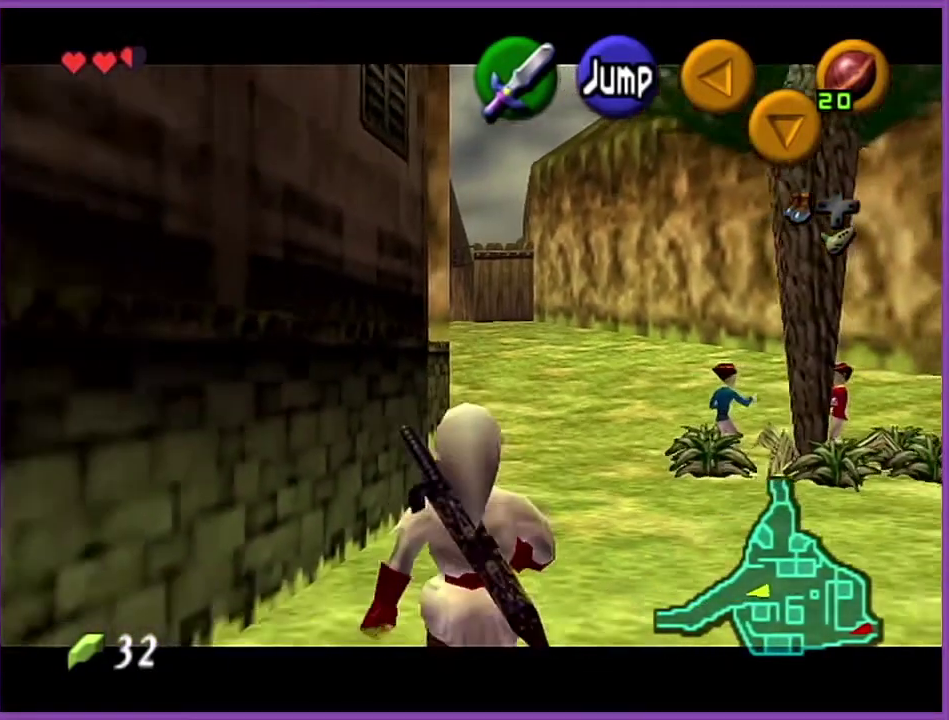
{"buttons": ["Z"], "left_stick": "down", "events": []}
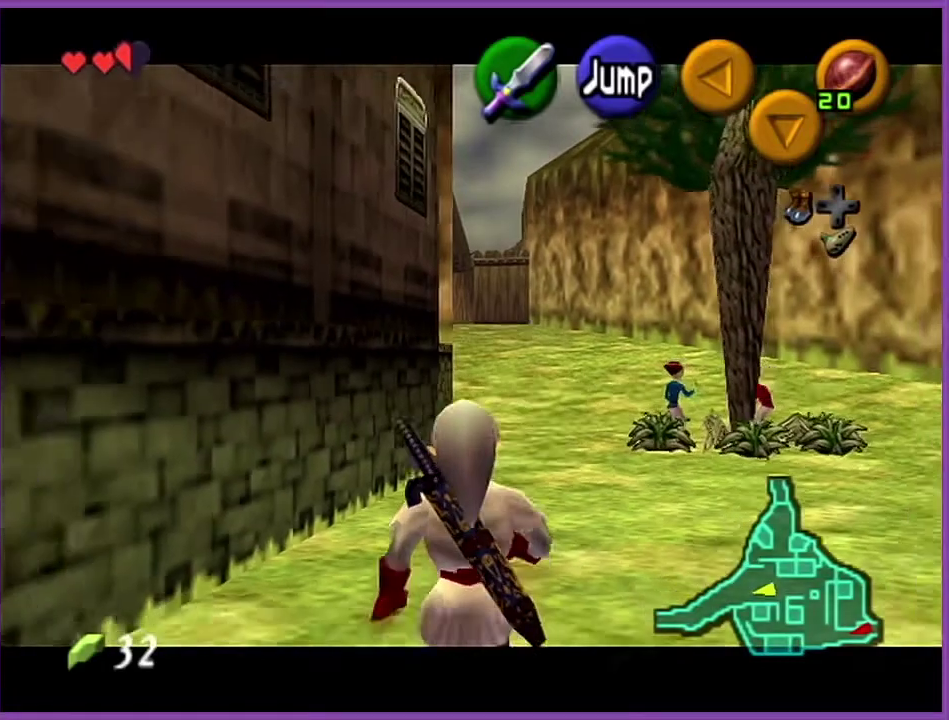
{"buttons": ["Z"], "left_stick": "down", "events": []}
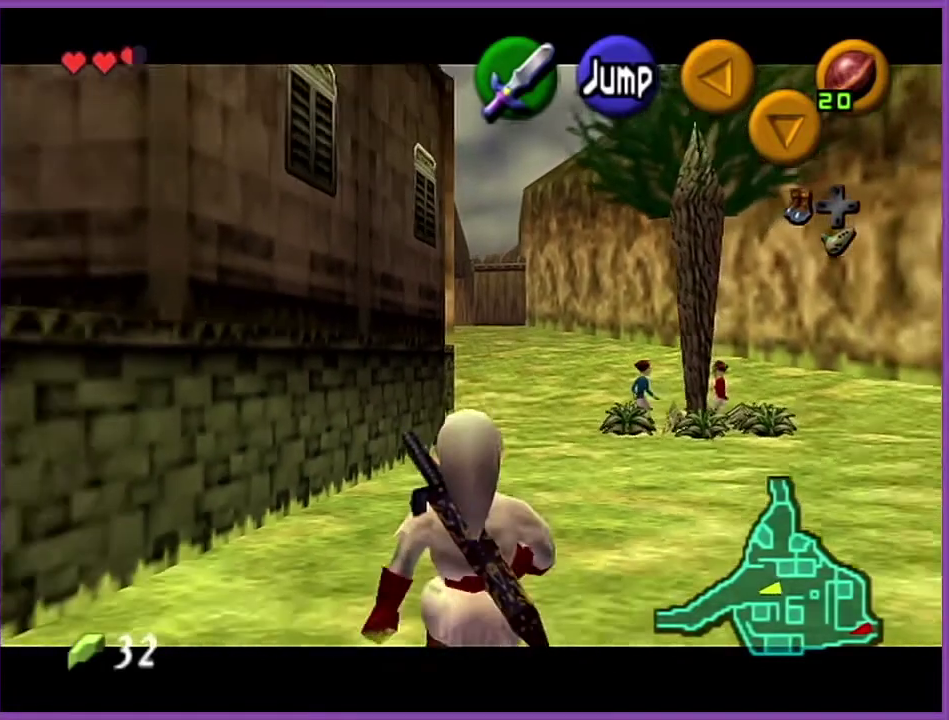
{"buttons": ["Z"], "left_stick": "down", "events": []}
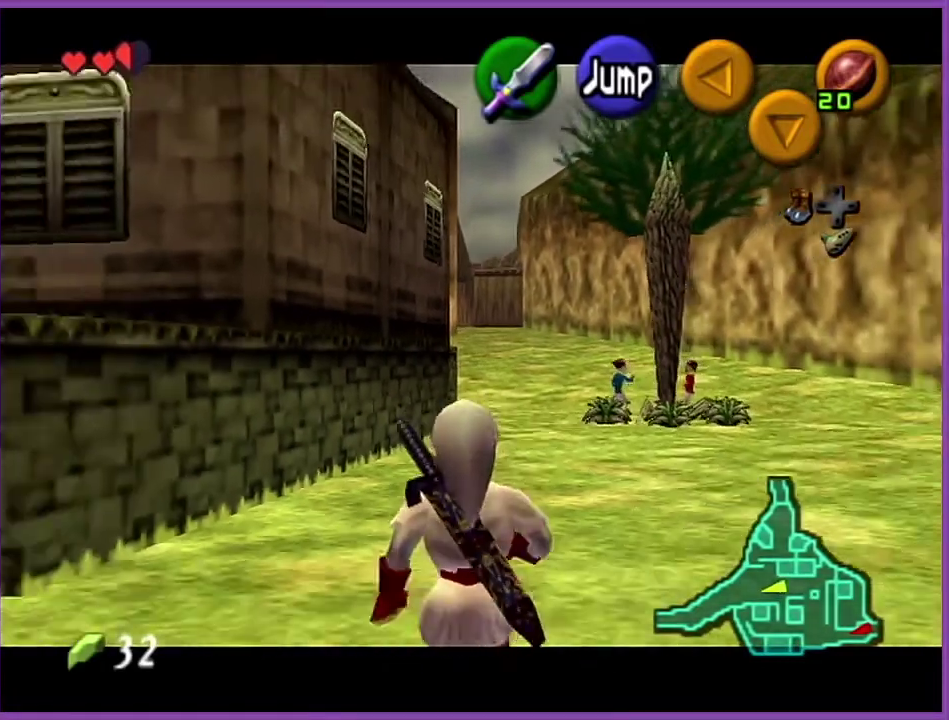
{"buttons": ["Z"], "left_stick": "down", "events": []}
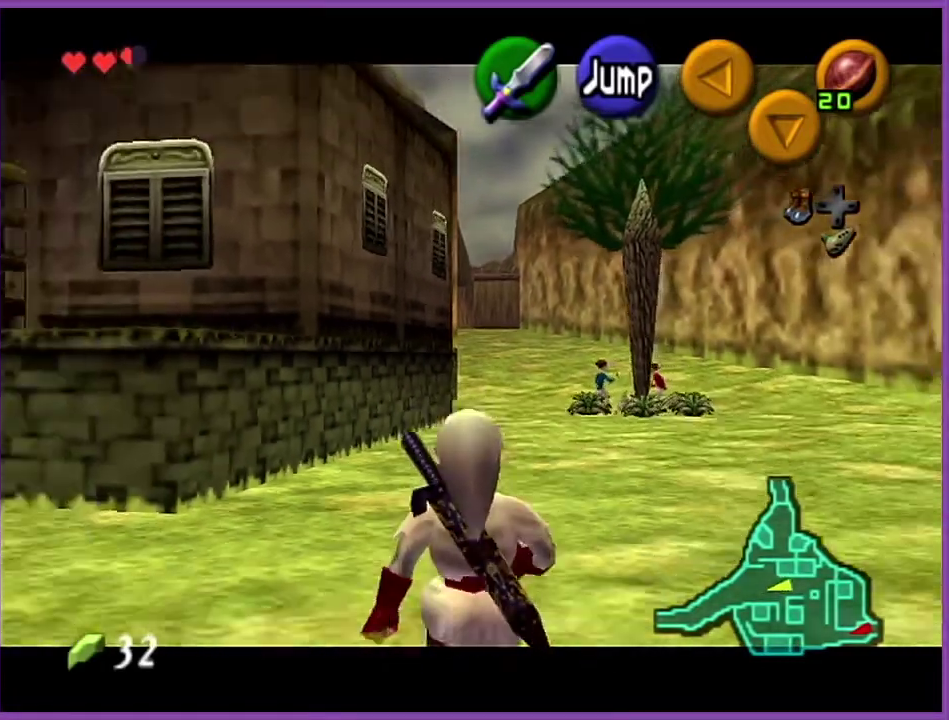
{"buttons": ["Z"], "left_stick": "down", "events": []}
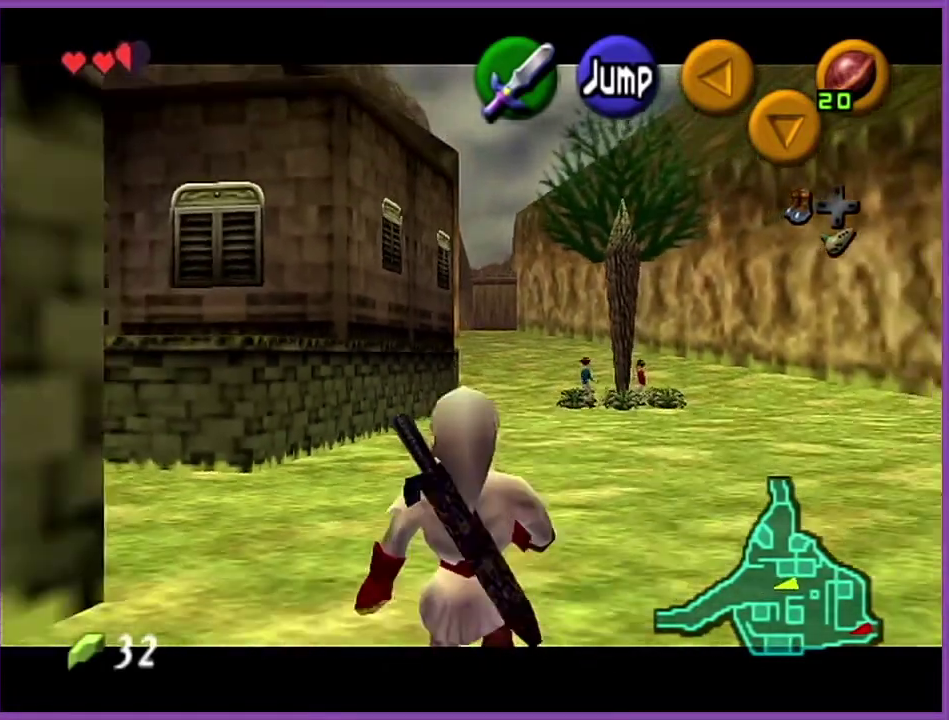
{"buttons": [], "left_stick": "down-left", "events": [[267, "Z", "up"], [367, "left_stick", "down-left"]]}
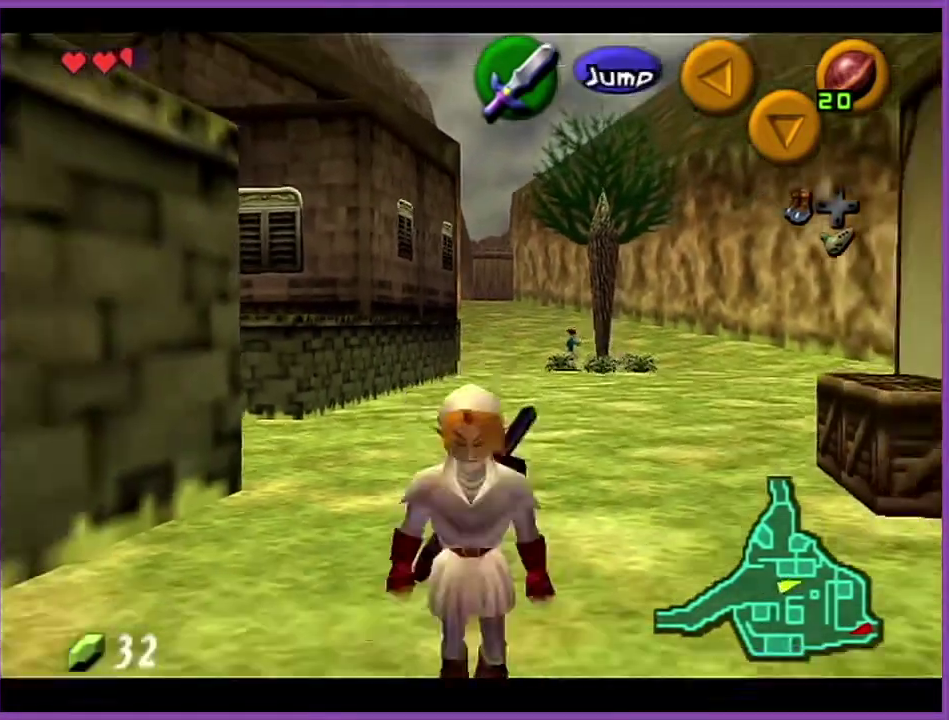
{"buttons": [], "left_stick": "up", "events": [[66, "A", "down"], [133, "Z", "down"], [166, "left_stick", "up-left"], [200, "A", "up"], [233, "left_stick", "up"], [300, "Z", "up"]]}
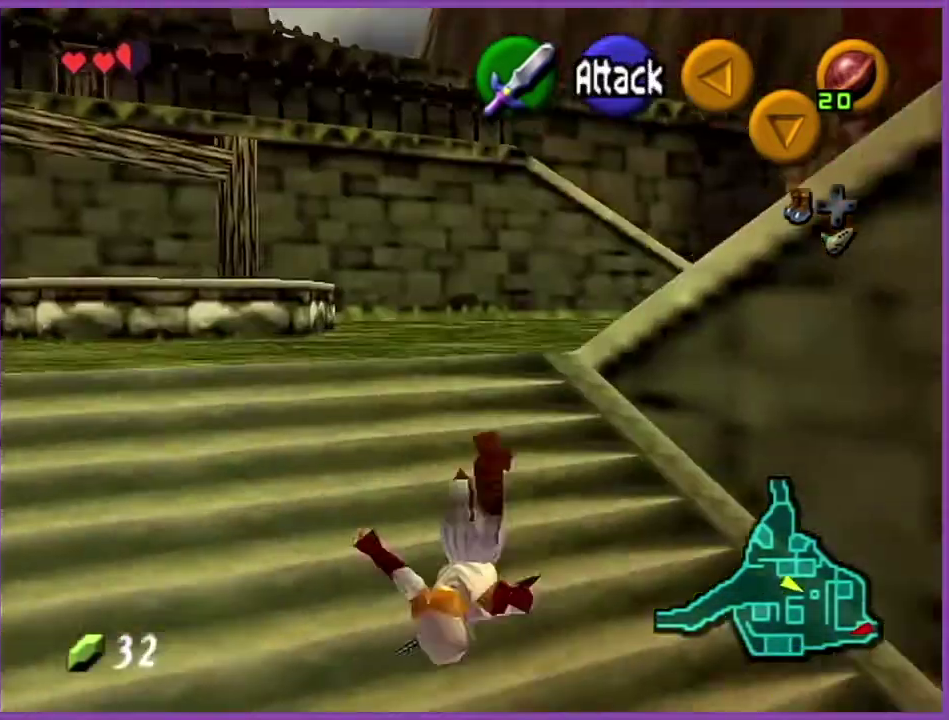
{"buttons": [], "left_stick": "up-right", "events": [[401, "left_stick", "up-right"]]}
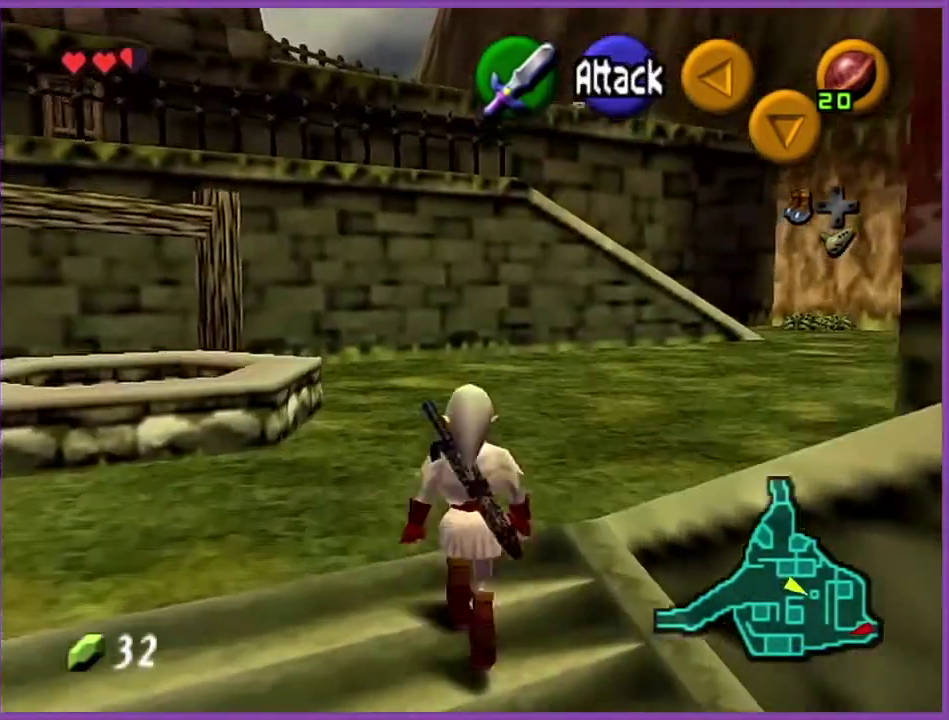
{"buttons": ["A"], "left_stick": "right", "events": [[200, "left_stick", "right"], [500, "A", "down"]]}
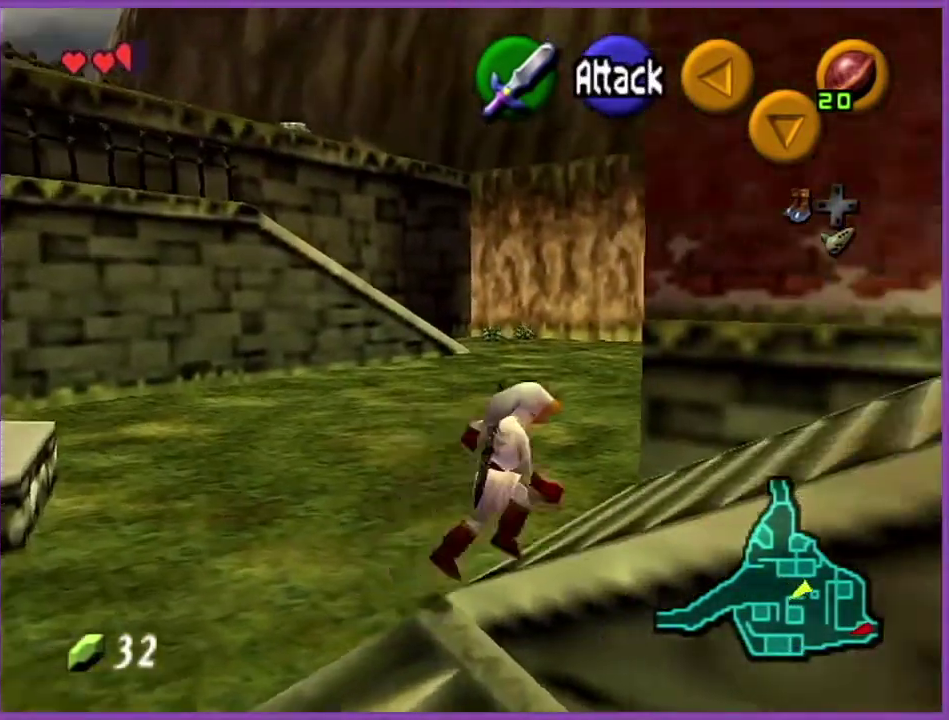
{"buttons": [], "left_stick": "up", "events": [[67, "Z", "down"], [100, "left_stick", "up-right"], [167, "A", "up"], [167, "left_stick", "up"], [234, "Z", "up"]]}
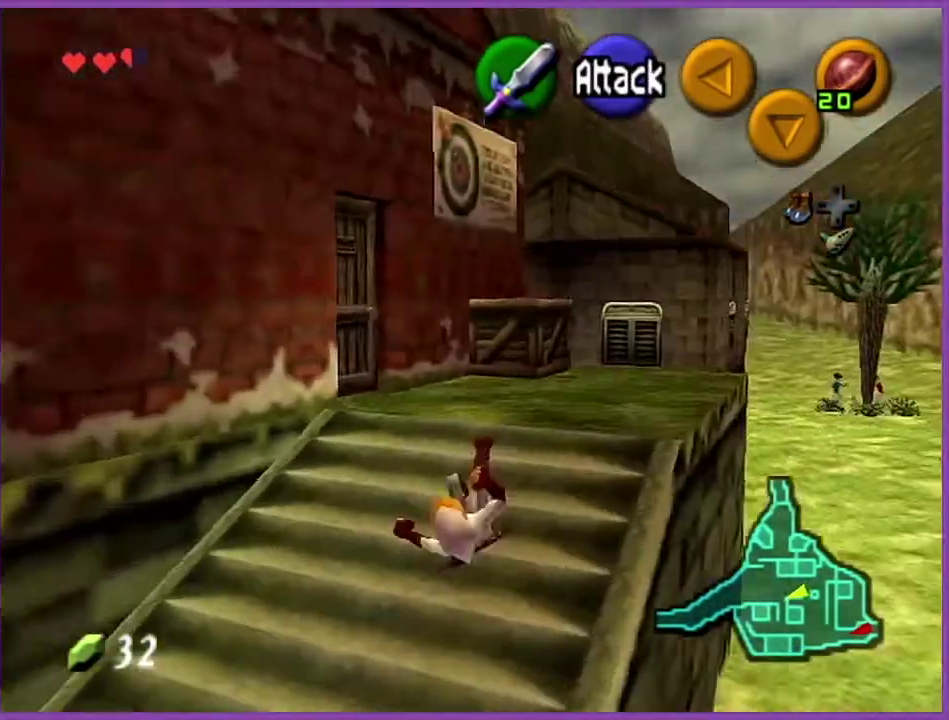
{"buttons": [], "left_stick": "up-left", "events": [[300, "left_stick", "up-left"]]}
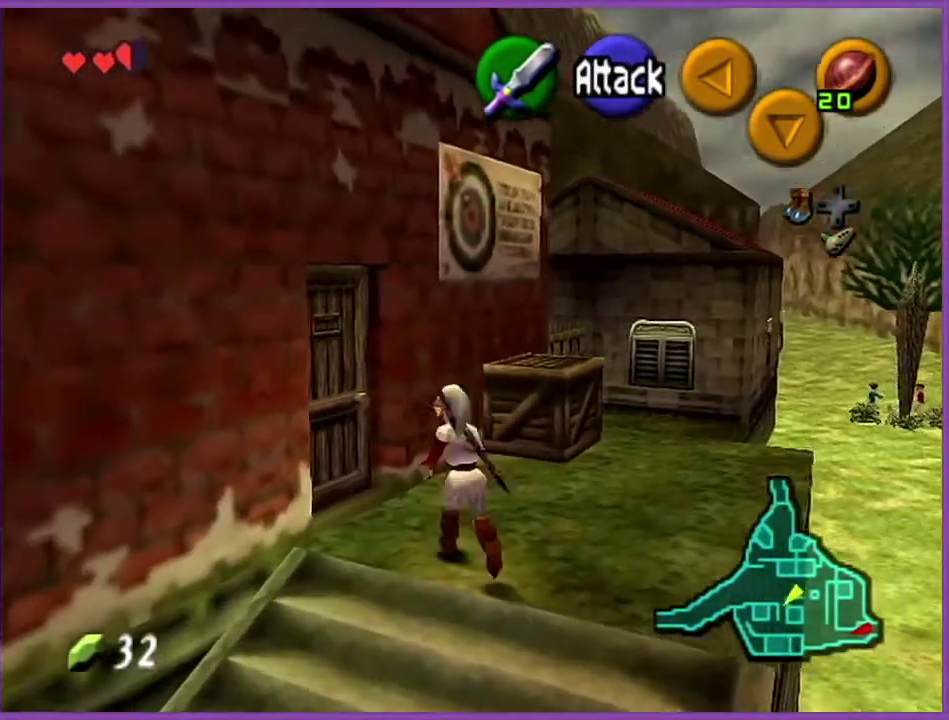
{"buttons": ["Z"], "left_stick": "up-left", "events": [[234, "Z", "down"], [267, "A", "down"], [334, "A", "up"], [401, "A", "down"], [501, "A", "up"]]}